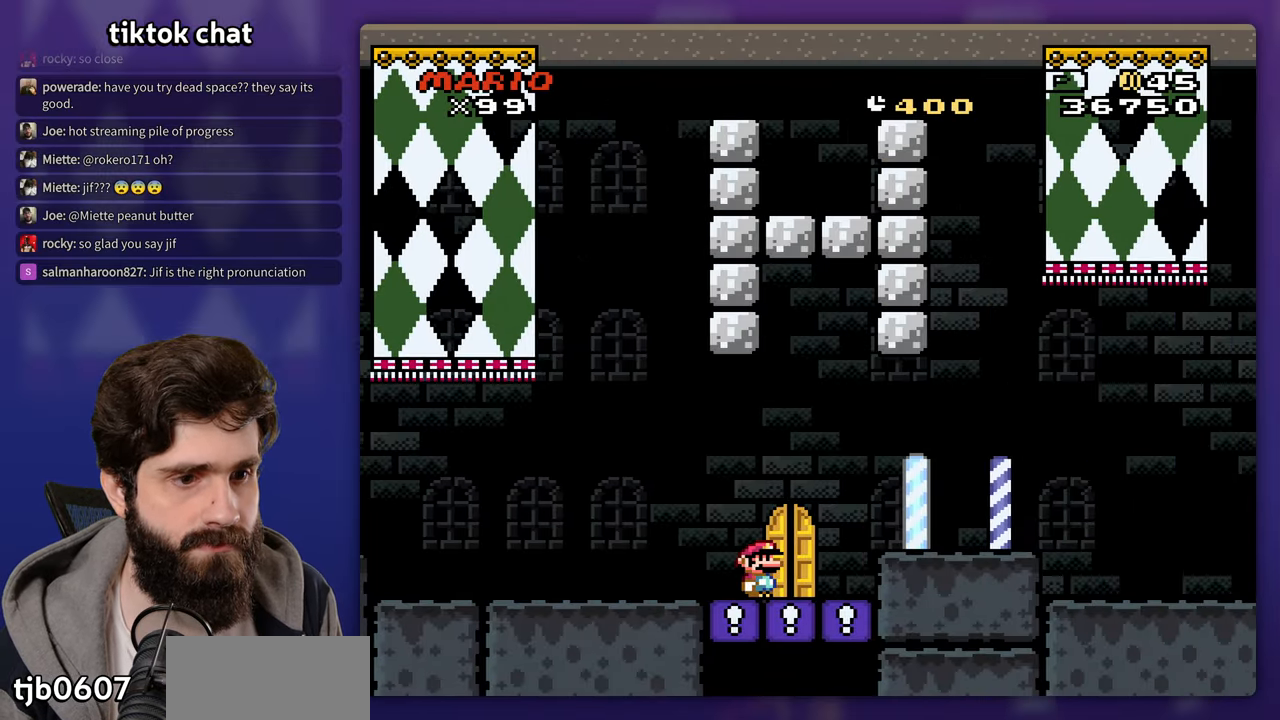
Gameplay with a controller (Nintendo layout); each line is a JSON object with the inputs held at the frame after it (dt_ms = milliseconds from this image to that frame). "events" lists button and stick changes between this image and that frame as [ms after this image, input, new state], when the widget could be followed in between. Not read: DPAD_RIGHT DPAD_UP L3 R3 X Y.
{"dt_ms": 500, "buttons": []}
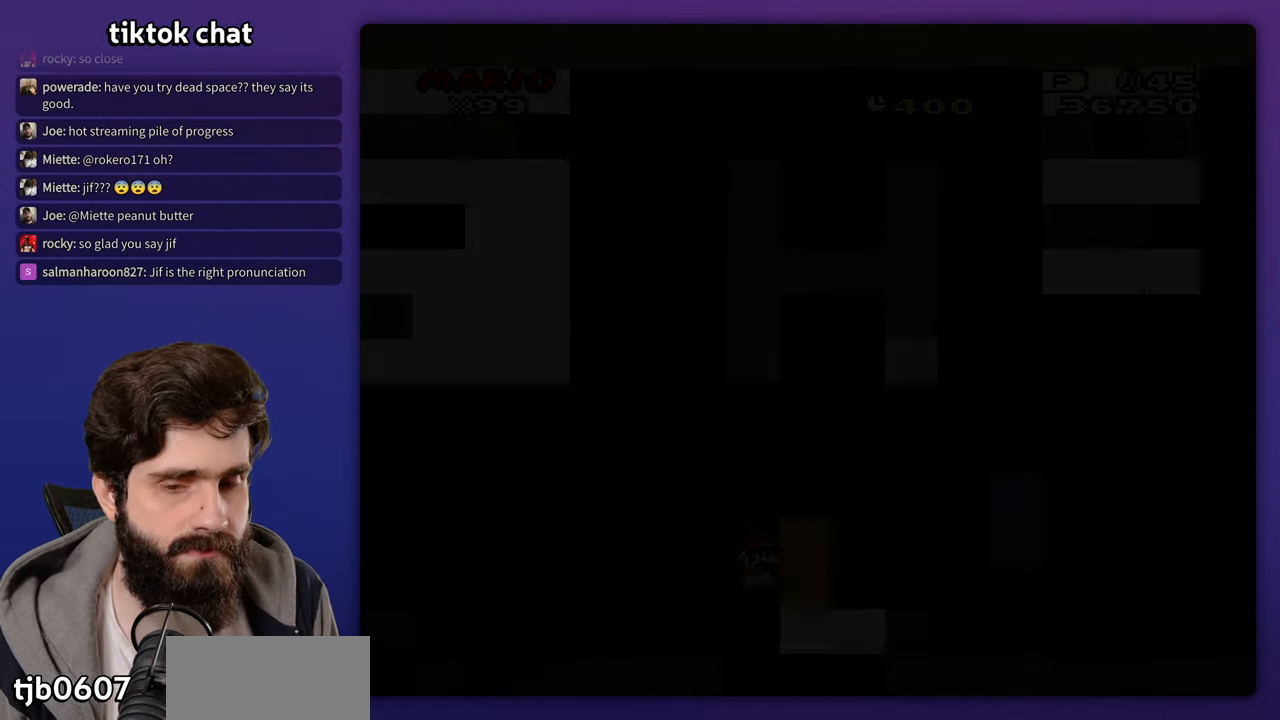
{"dt_ms": 500, "buttons": [], "events": []}
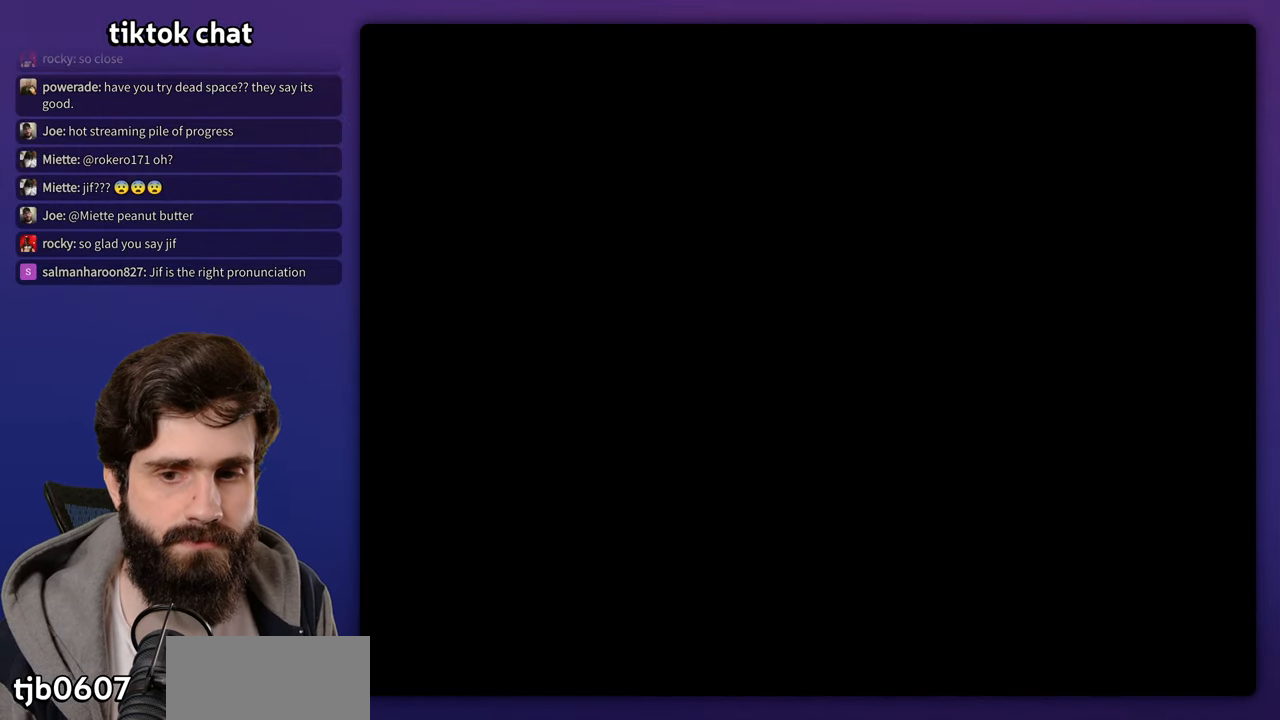
{"dt_ms": 500, "buttons": ["B"]}
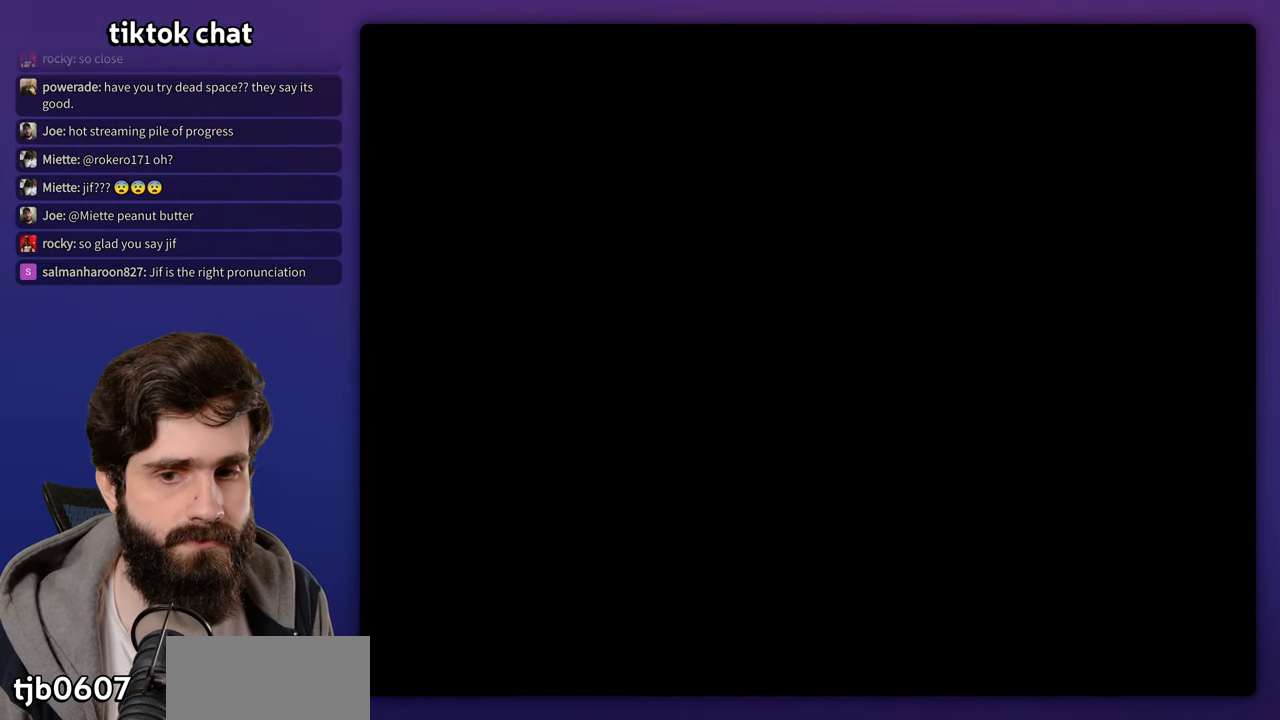
{"dt_ms": 500, "buttons": ["B"], "events": []}
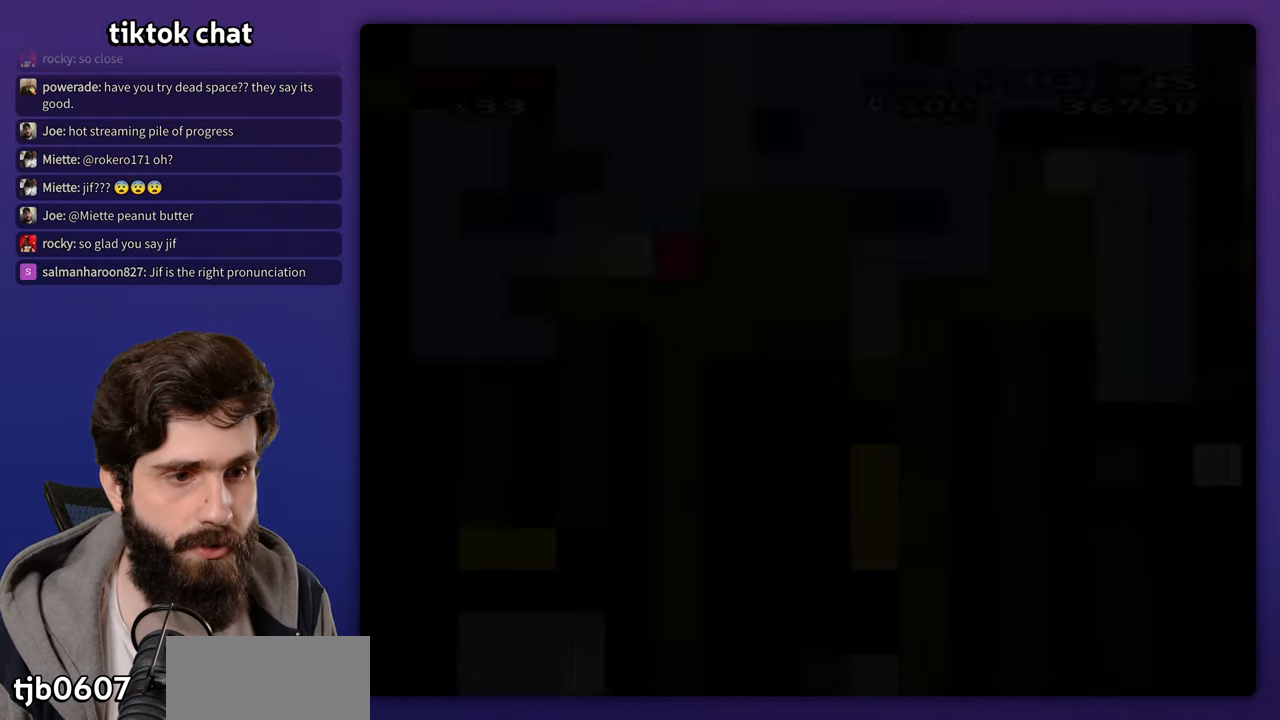
{"dt_ms": 1000, "buttons": []}
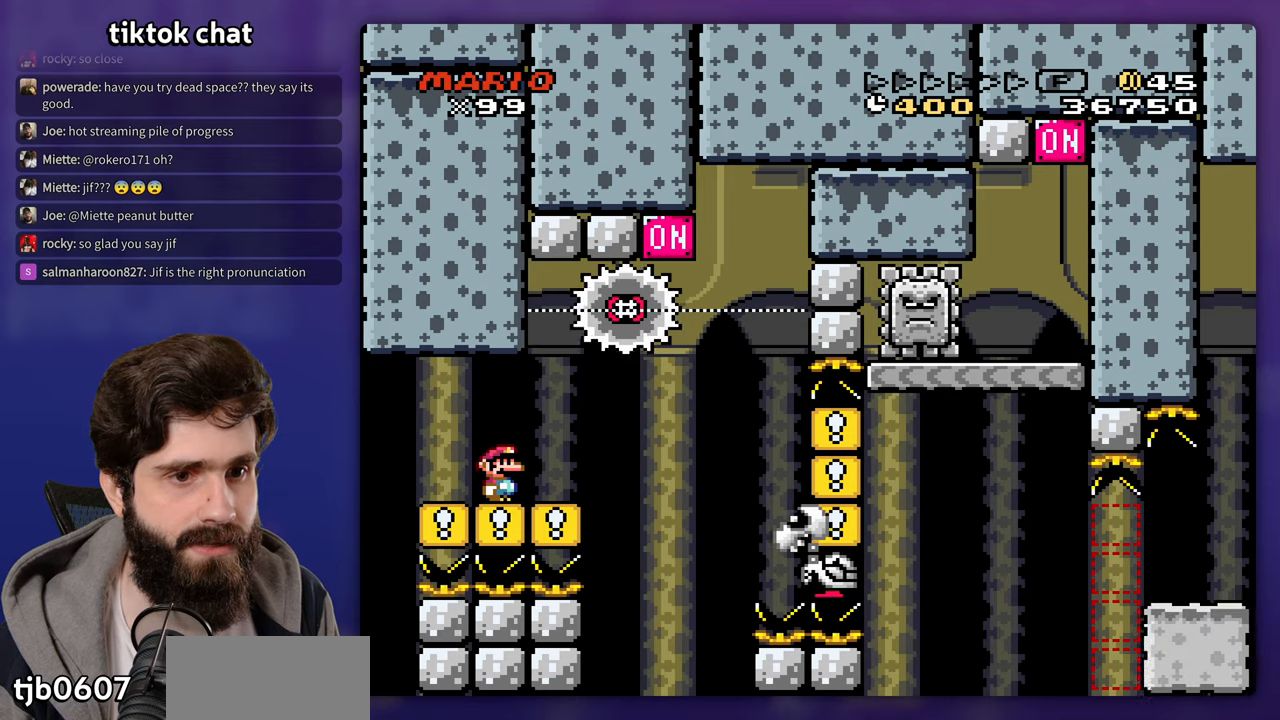
{"dt_ms": 500, "buttons": [], "events": []}
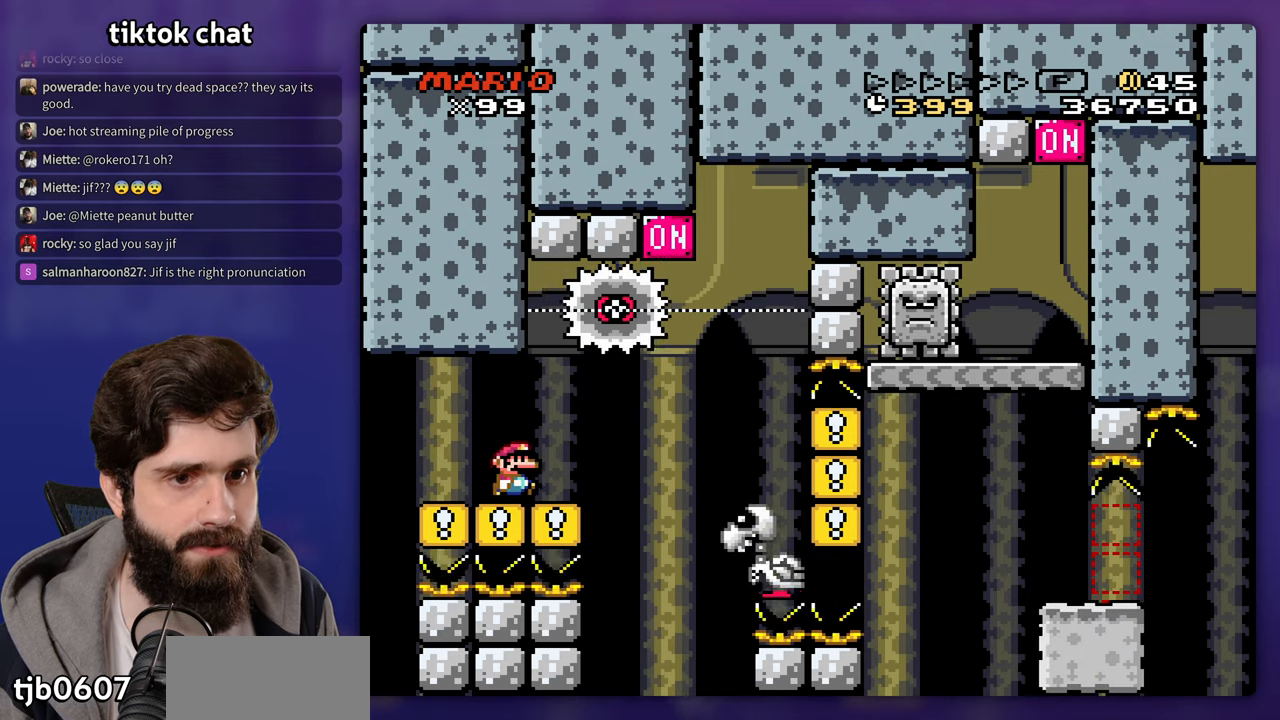
{"dt_ms": 500, "buttons": [], "events": [[233, "B", "down"], [333, "DPAD_LEFT", "down"], [450, "DPAD_LEFT", "up"], [500, "B", "up"]]}
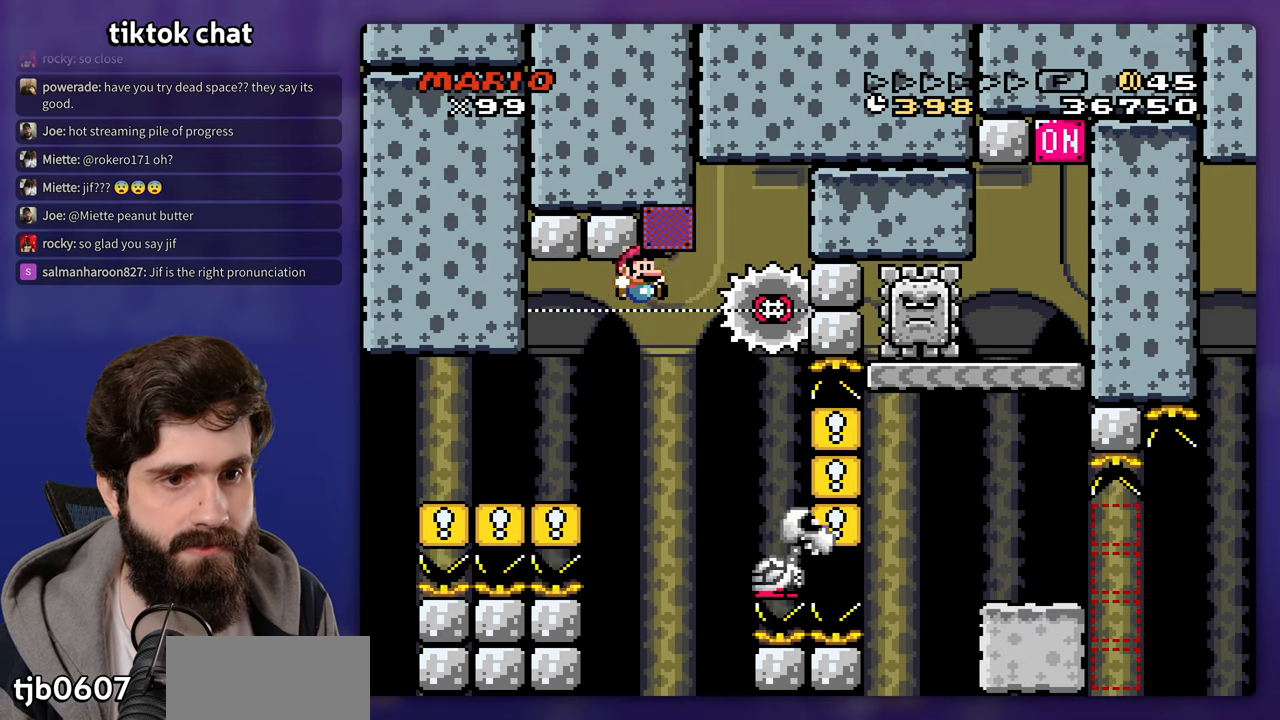
{"dt_ms": 500, "buttons": ["B"], "events": [[467, "B", "down"]]}
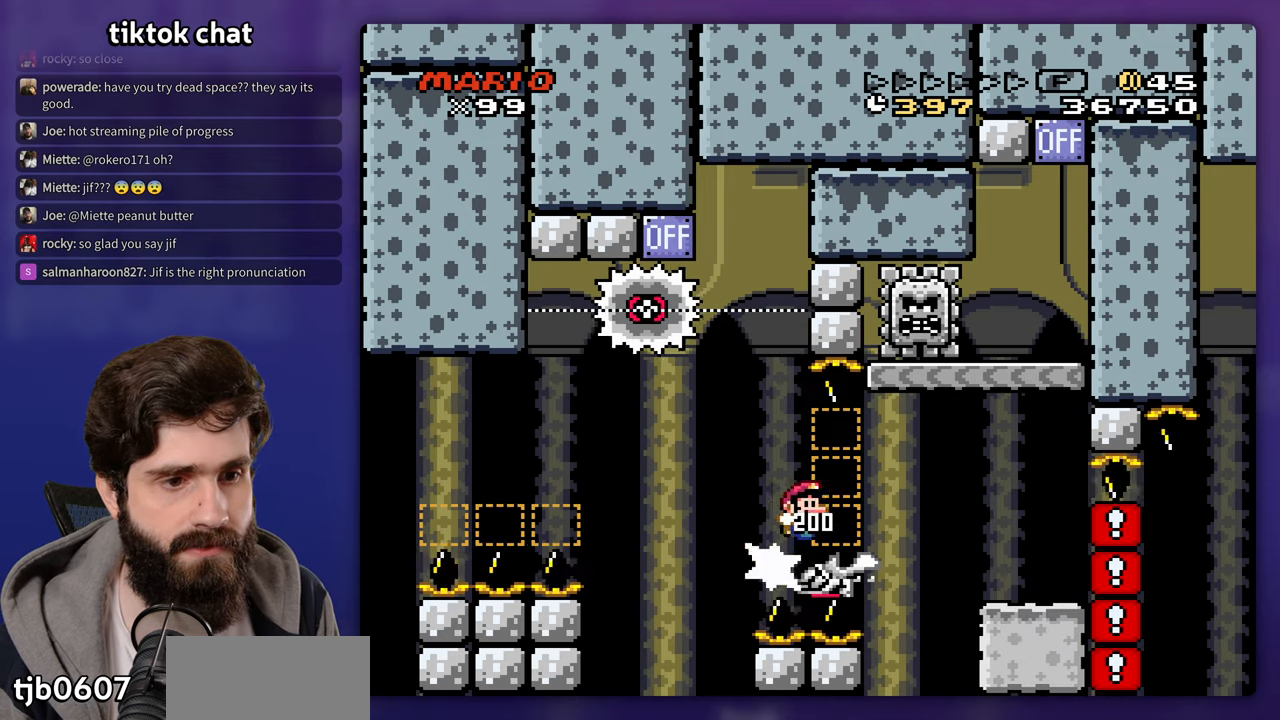
{"dt_ms": 500, "buttons": [], "events": [[283, "B", "up"]]}
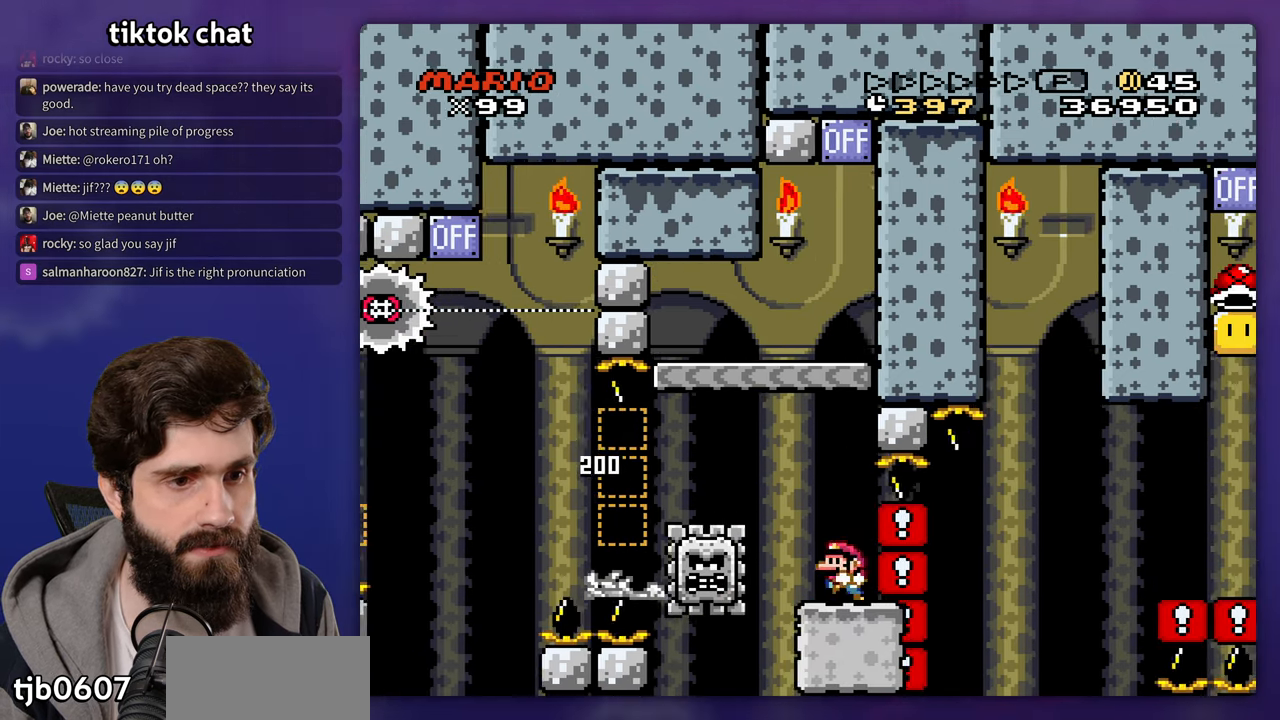
{"dt_ms": 500, "buttons": ["A"], "events": [[33, "A", "down"], [33, "DPAD_LEFT", "down"], [417, "DPAD_LEFT", "up"]]}
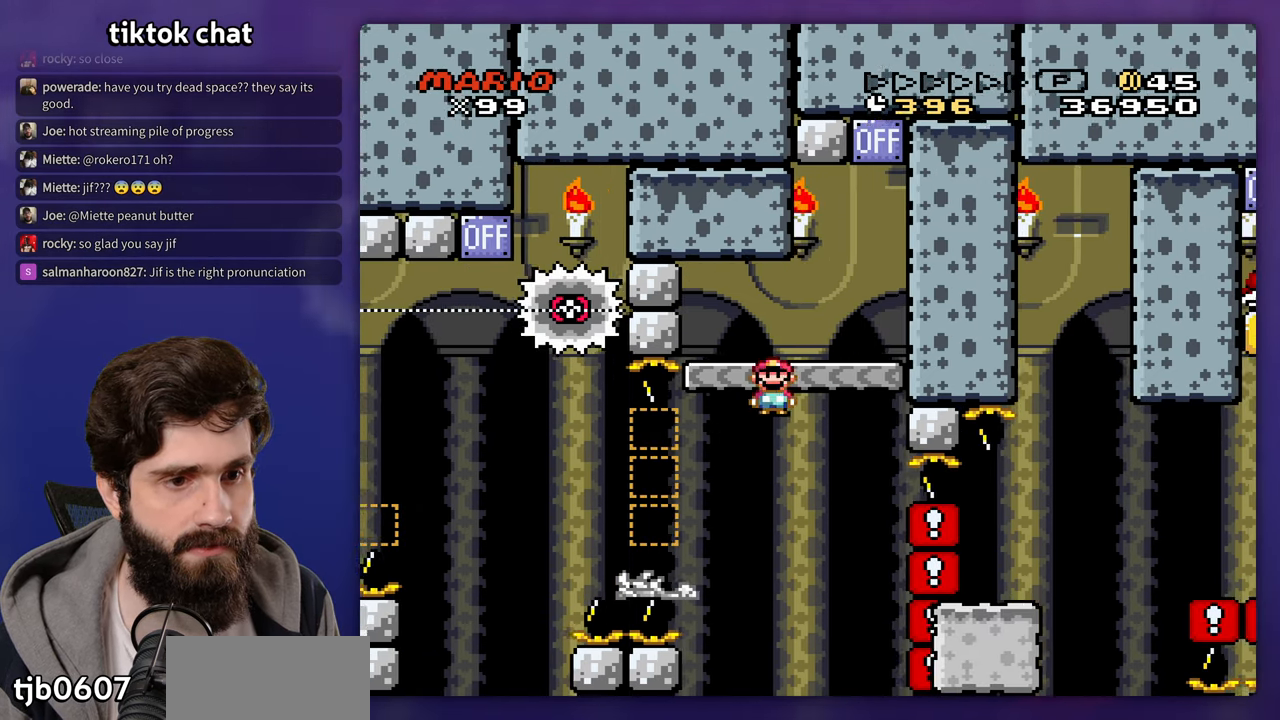
{"dt_ms": 500, "buttons": ["A"], "events": []}
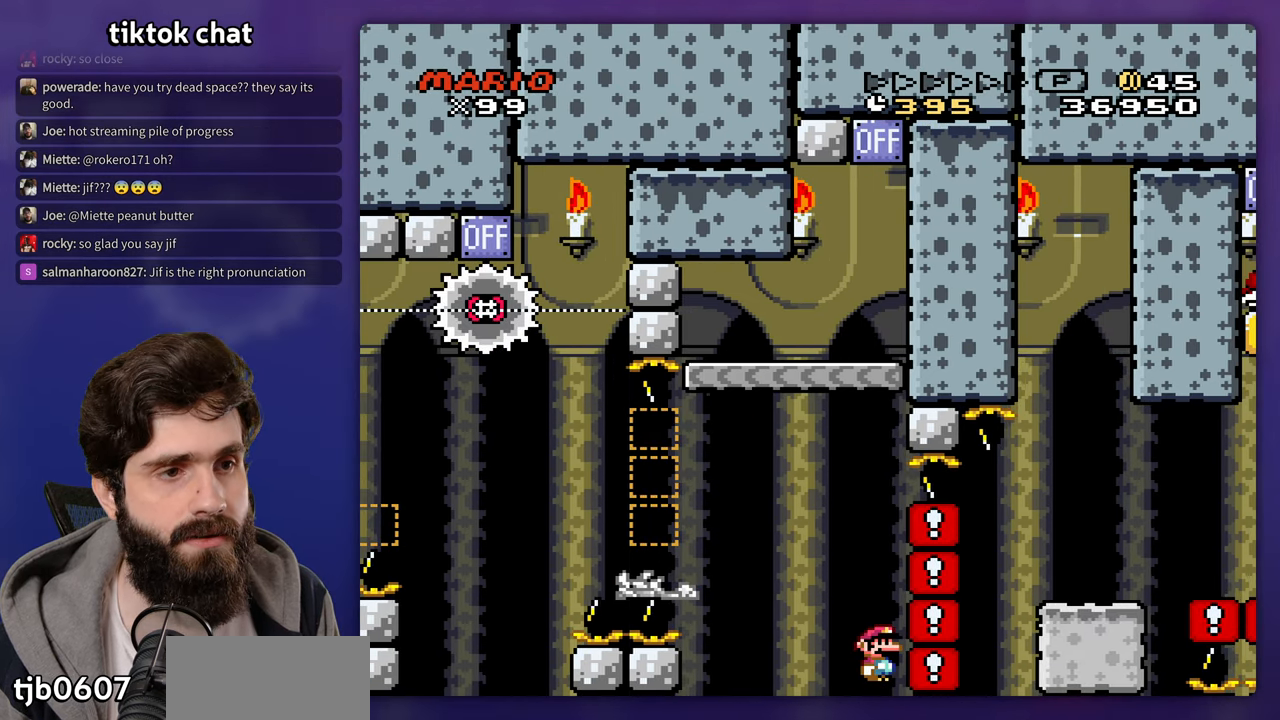
{"dt_ms": 500, "buttons": [], "events": [[200, "A", "up"]]}